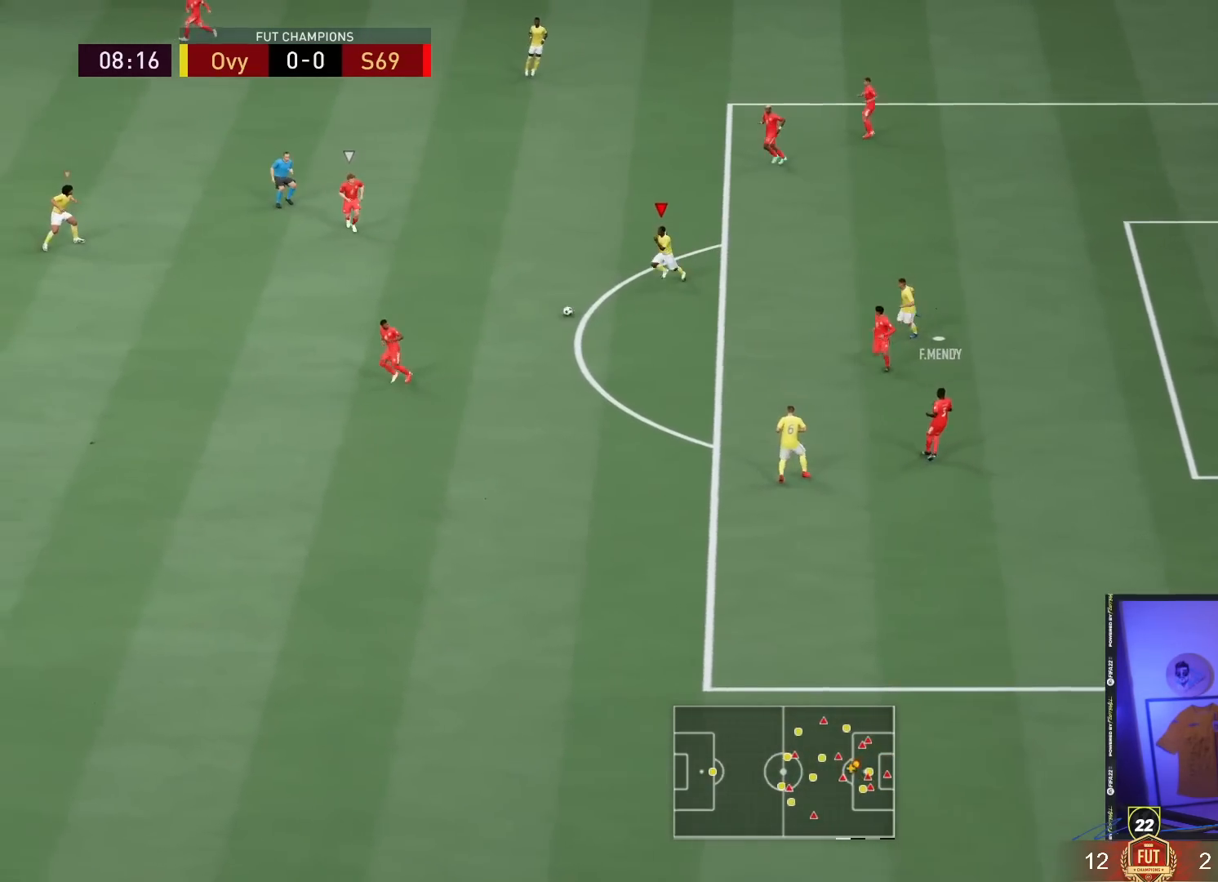
Gameplay with a controller (PlayStation layout); each line is a JSON object with the inputs held at the frame after it. "events" lists button and stick changes between this image and that frame as [ms after this image, input, new state], when the widget could be followed in between. Not read: L3 R3.
{"buttons": ["R2"], "left_stick": "center", "right_stick": "center", "events": [[167, "left_stick", "center"]]}
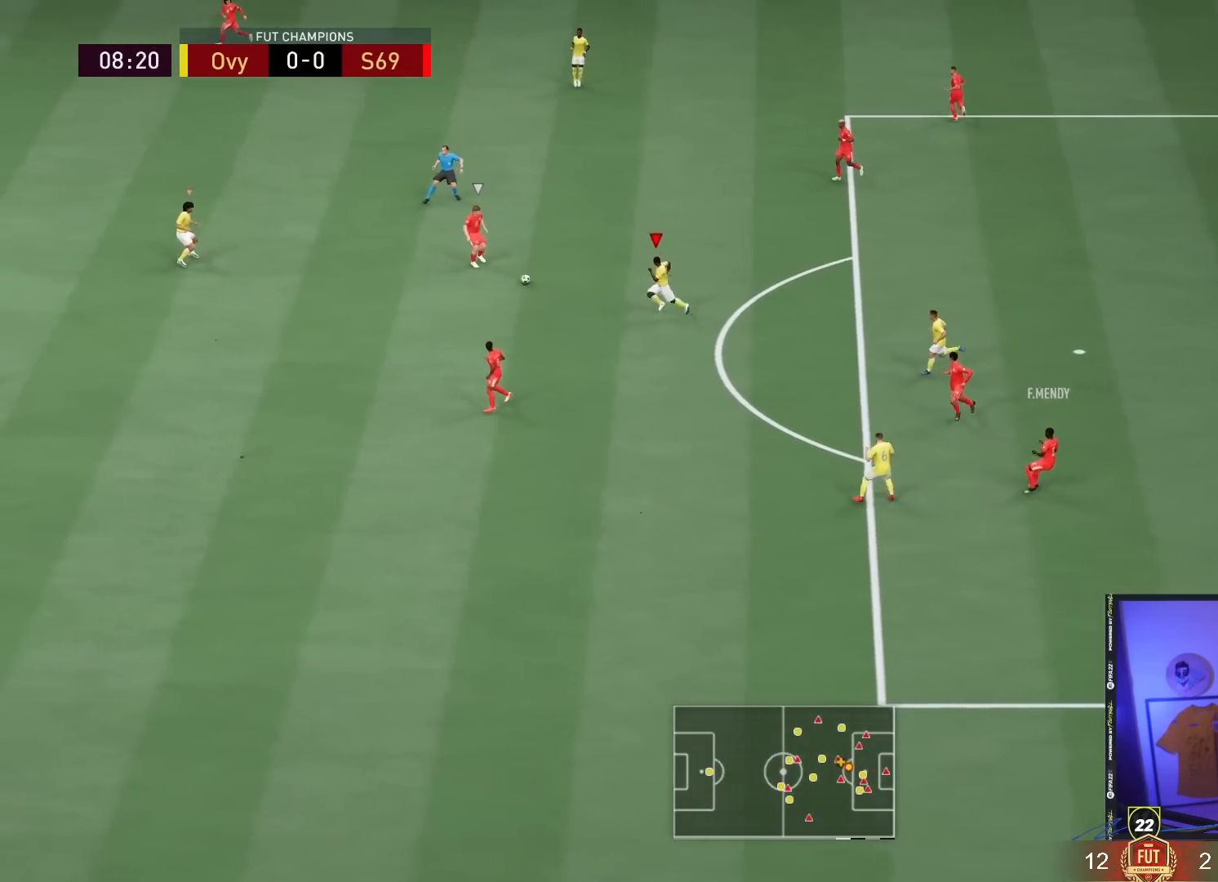
{"buttons": ["R2"], "left_stick": "center", "right_stick": "center", "events": []}
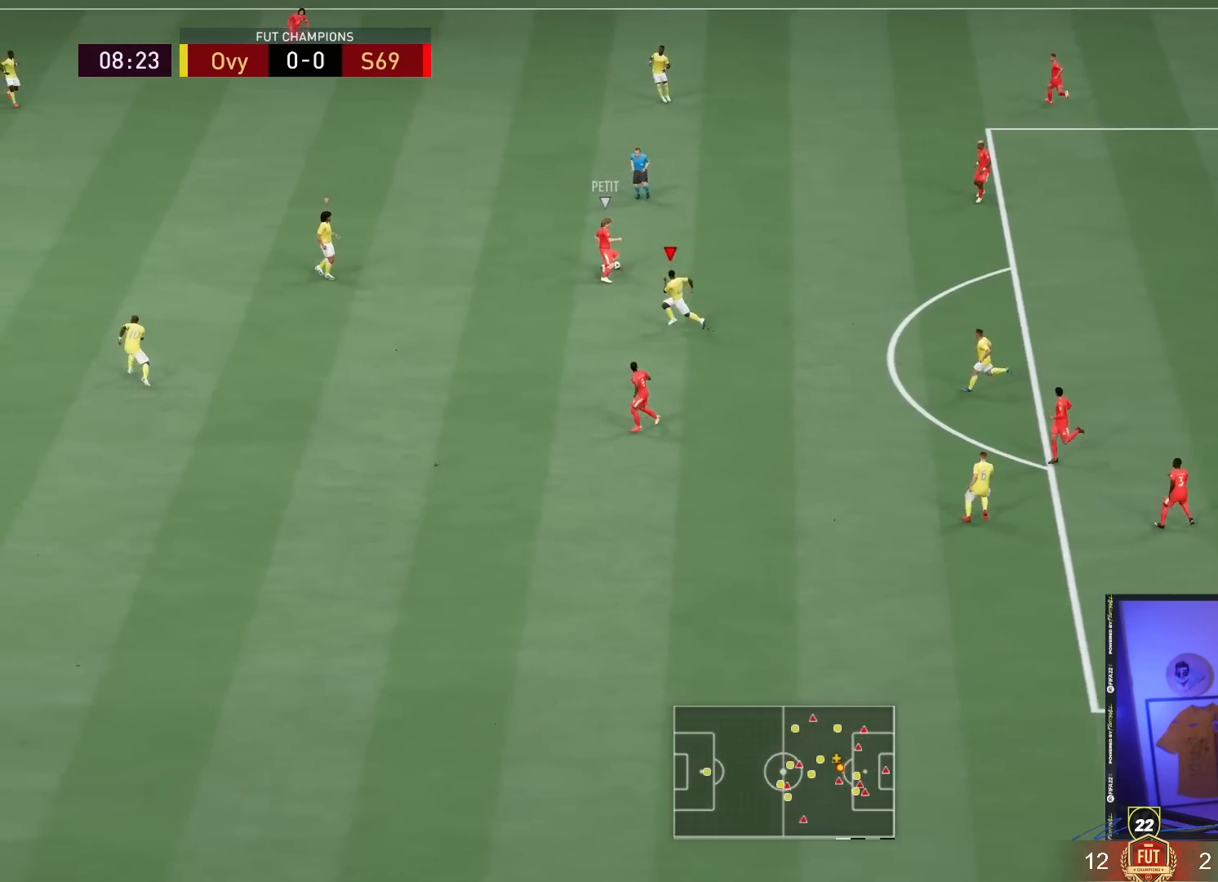
{"buttons": ["L2"], "left_stick": "up-left", "right_stick": "center", "events": [[100, "left_stick", "up-left"], [167, "right_stick", "up-left"], [233, "L2", "down"], [267, "right_stick", "center"], [333, "R2", "up"]]}
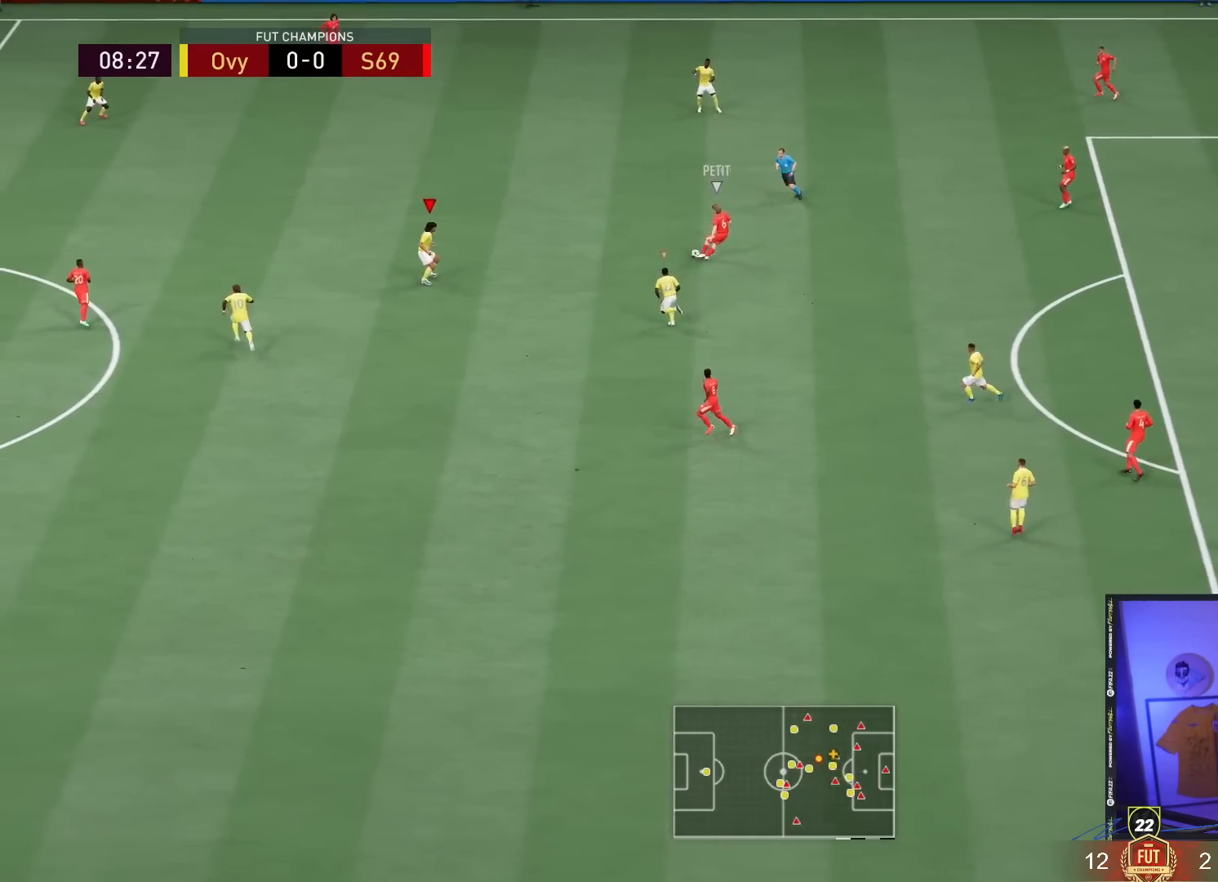
{"buttons": ["L2", "R2"], "left_stick": "up-right", "right_stick": "center", "events": [[33, "left_stick", "up"], [133, "left_stick", "up-right"], [183, "right_stick", "up-left"], [283, "R2", "down"], [283, "right_stick", "center"]]}